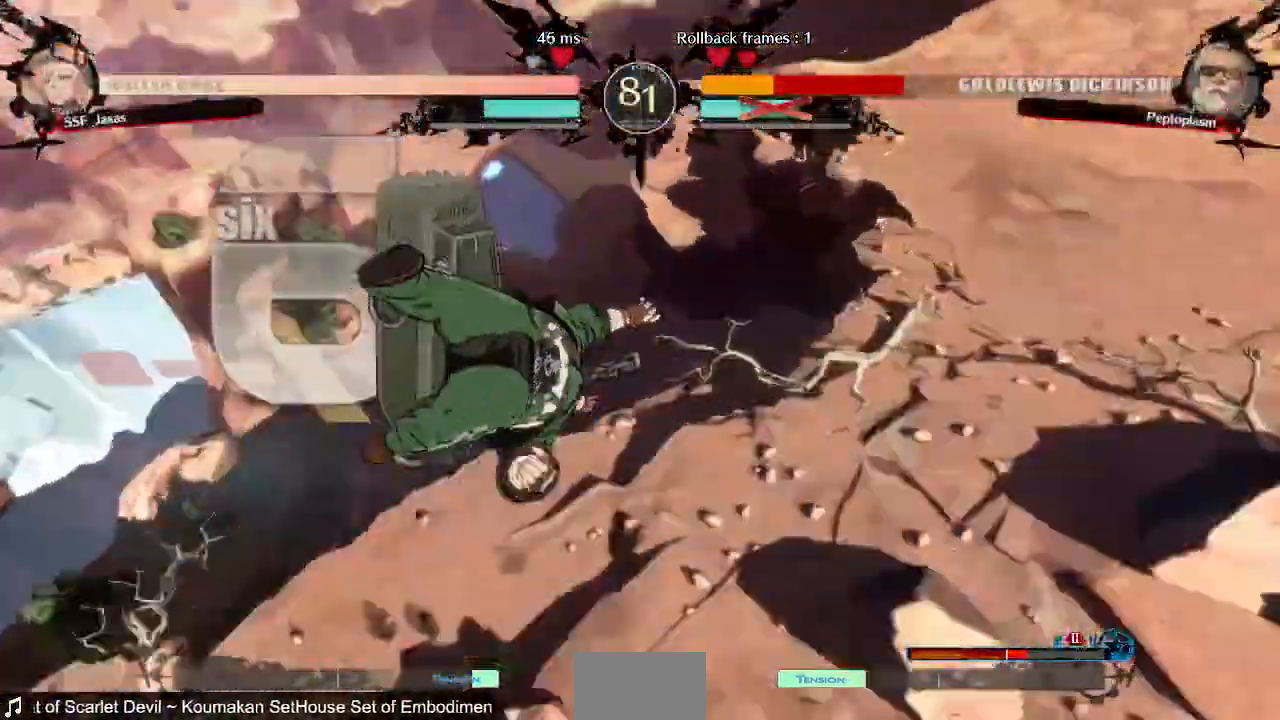
Gameplay with a controller (PlayStation layout); each line is a JSON object with the inputs held at the frame after it (dt_ms = milliseconds from this image to that frame). "events" lists button and stick changes between this image and that frame as [ms after this image, input, new state], when the widget could be followed in between. Not read: L3 R3 SELECT START other_buttons.
{"dt_ms": 480, "buttons": ["DPAD_UP"], "events": [[480, "DPAD_RIGHT", "up"]]}
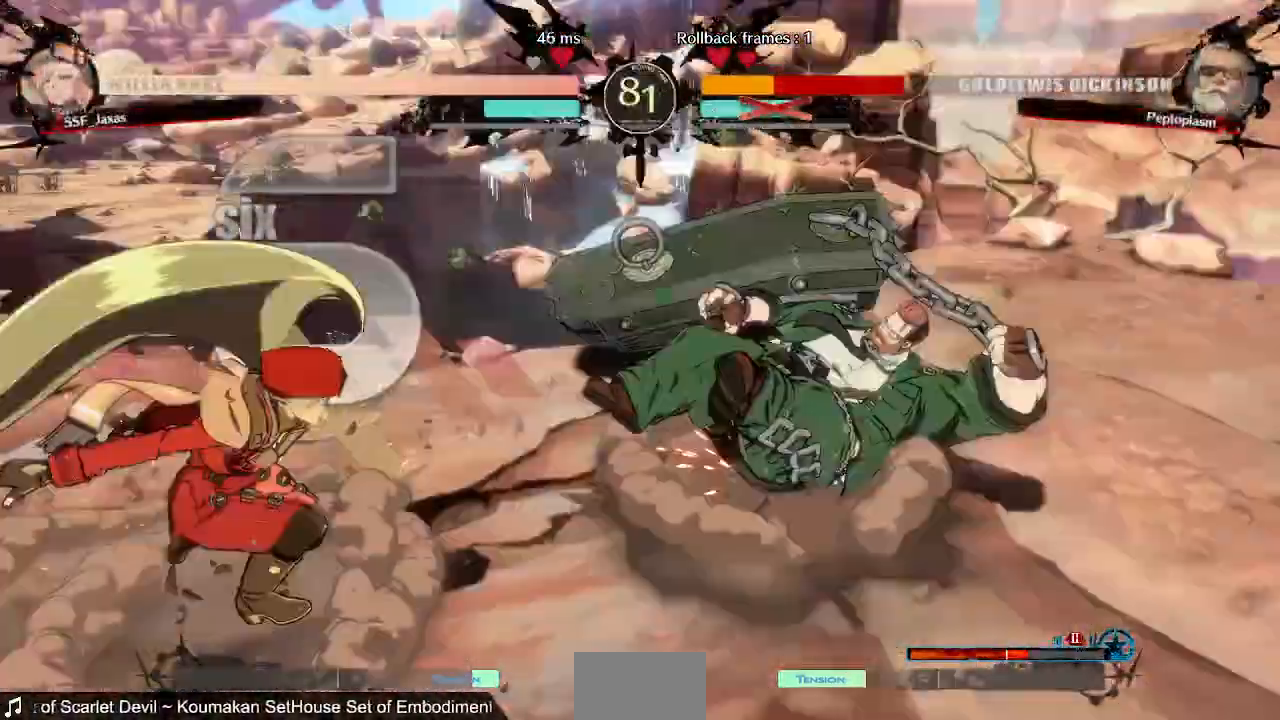
{"dt_ms": 520, "buttons": [], "events": [[120, "DPAD_UP", "up"]]}
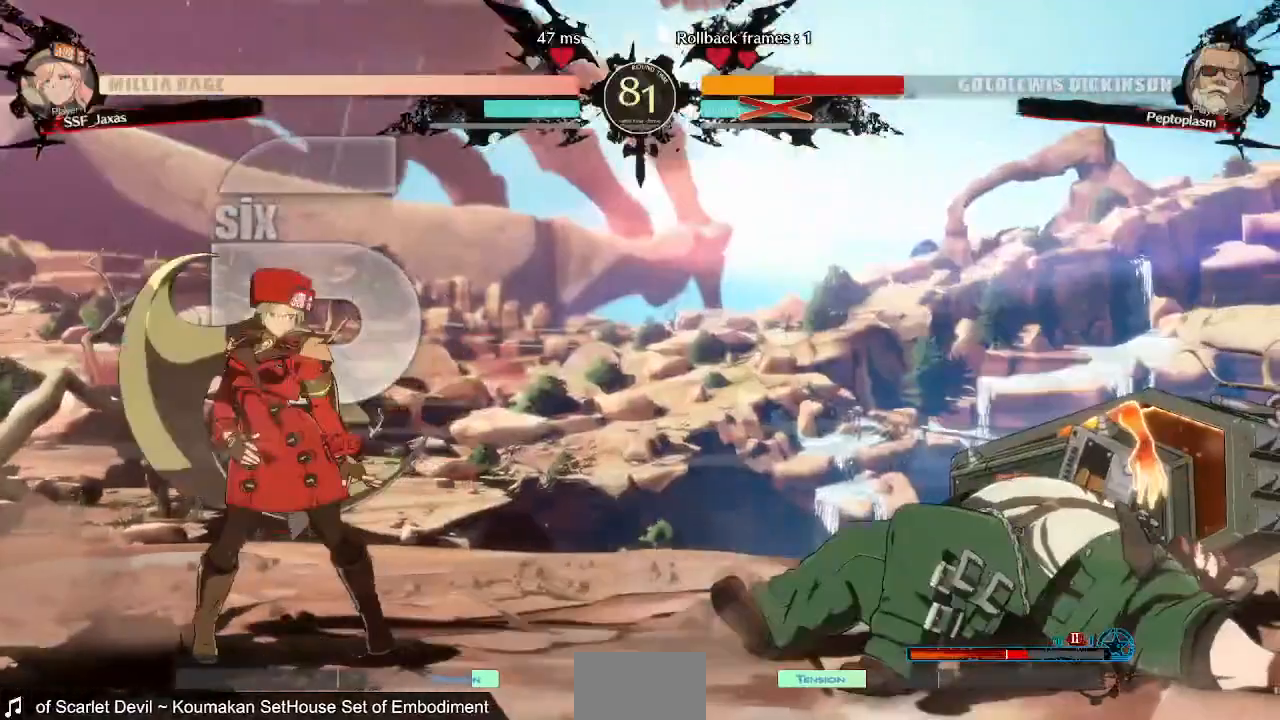
{"dt_ms": 480, "buttons": ["DPAD_RIGHT"], "events": [[40, "DPAD_RIGHT", "down"]]}
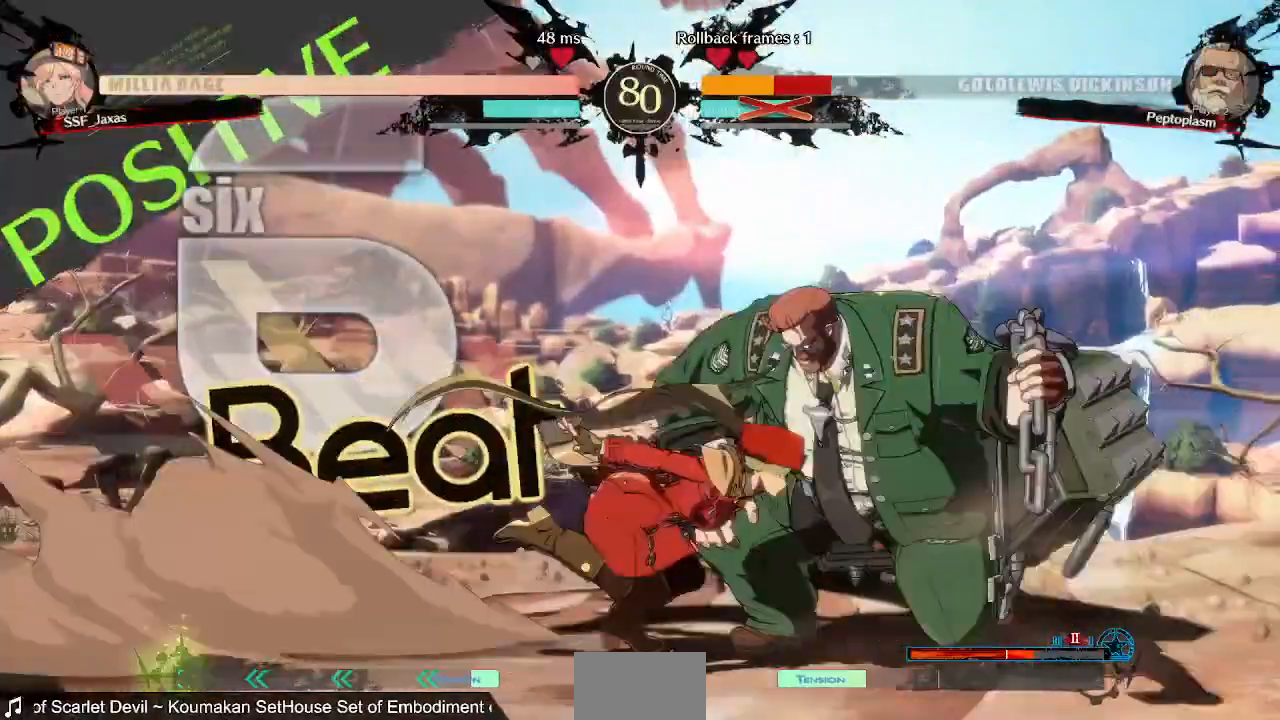
{"dt_ms": 520, "buttons": [], "events": [[120, "DPAD_RIGHT", "up"], [120, "TRIANGLE", "down"], [280, "TRIANGLE", "up"]]}
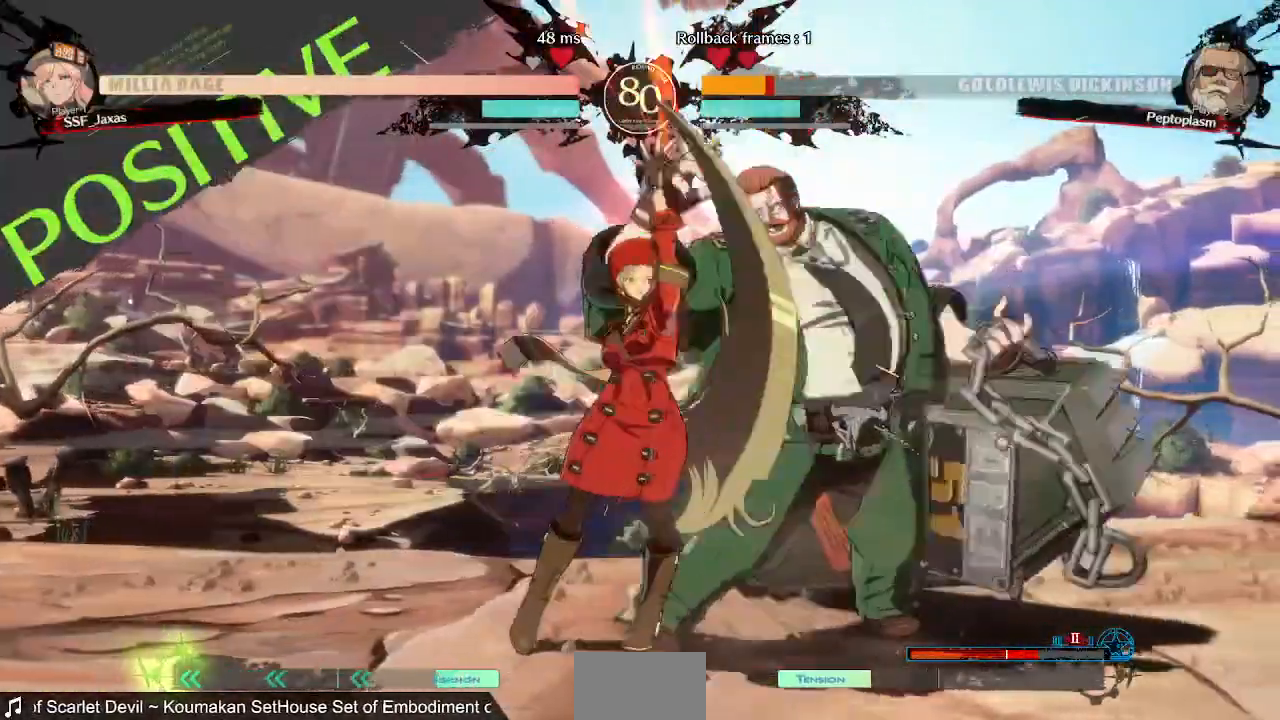
{"dt_ms": 480, "buttons": [], "events": [[320, "DPAD_DOWN", "down"], [360, "R1", "down"], [440, "R1", "up"], [480, "DPAD_DOWN", "up"]]}
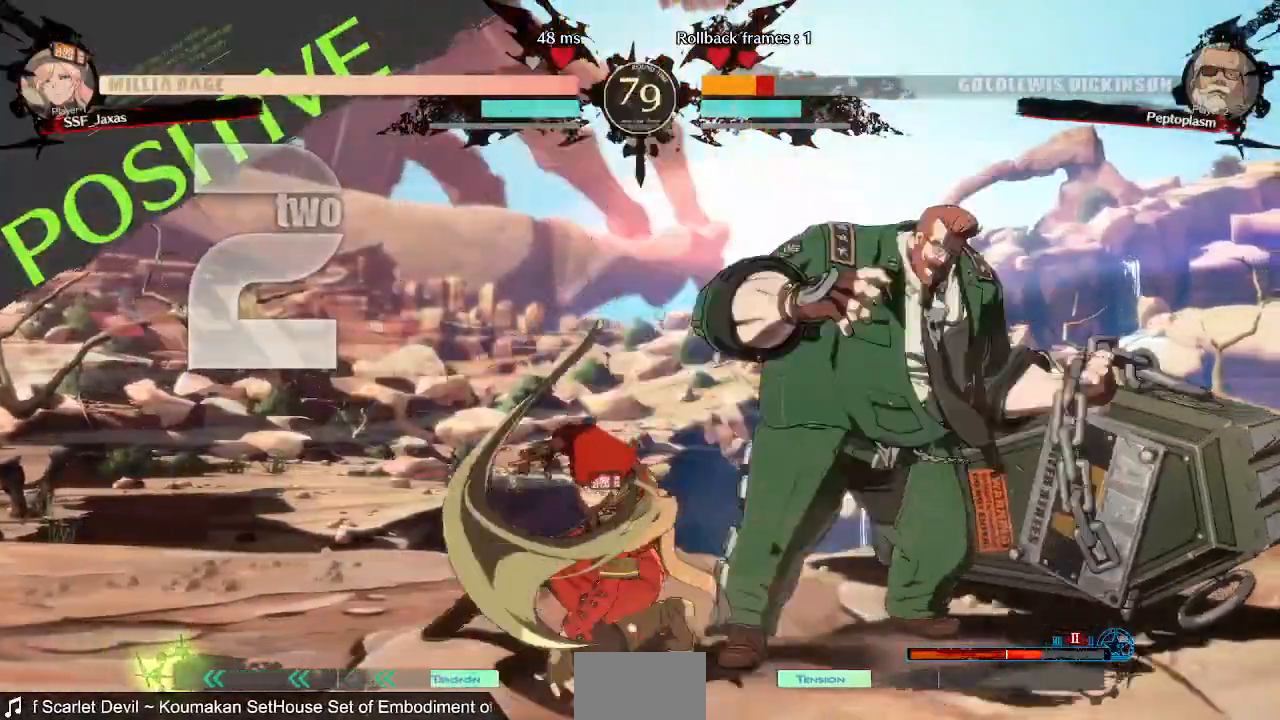
{"dt_ms": 520, "buttons": []}
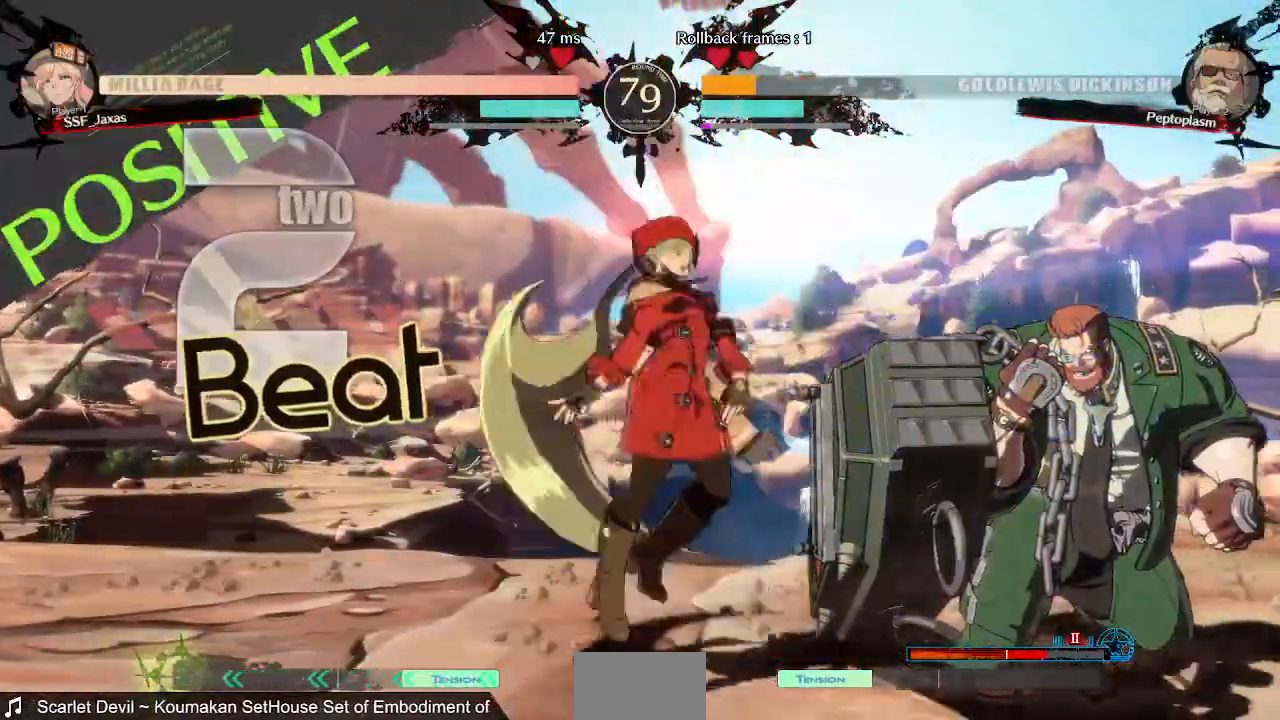
{"dt_ms": 480, "buttons": ["DPAD_DOWN", "DPAD_LEFT"], "events": [[280, "DPAD_DOWN", "down"], [280, "DPAD_LEFT", "down"]]}
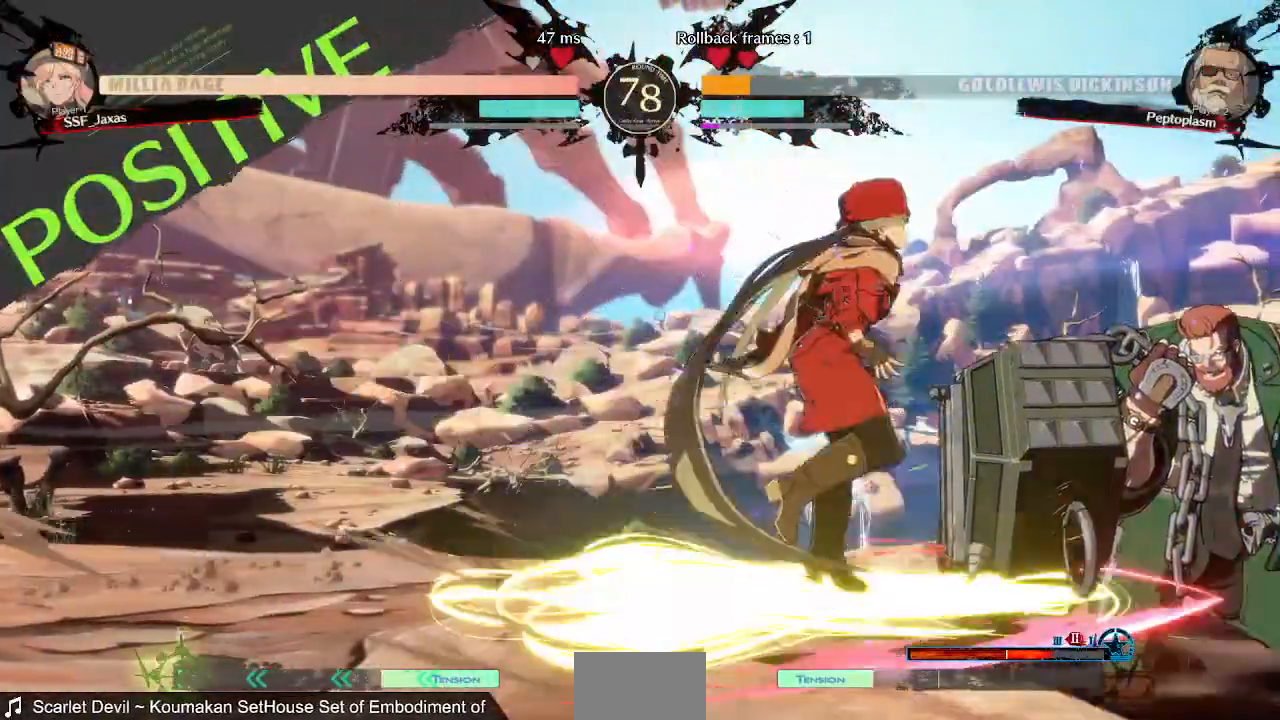
{"dt_ms": 520, "buttons": ["DPAD_DOWN", "DPAD_LEFT"], "events": []}
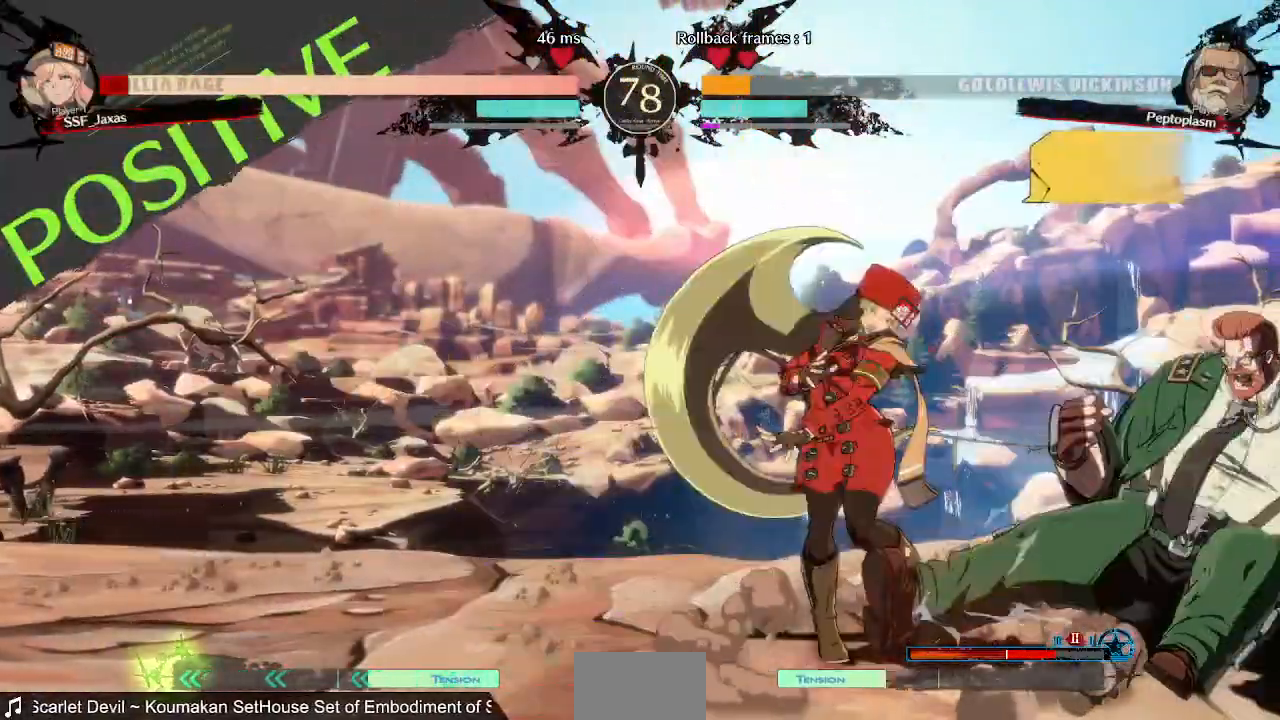
{"dt_ms": 480, "buttons": ["DPAD_DOWN", "DPAD_LEFT"], "events": []}
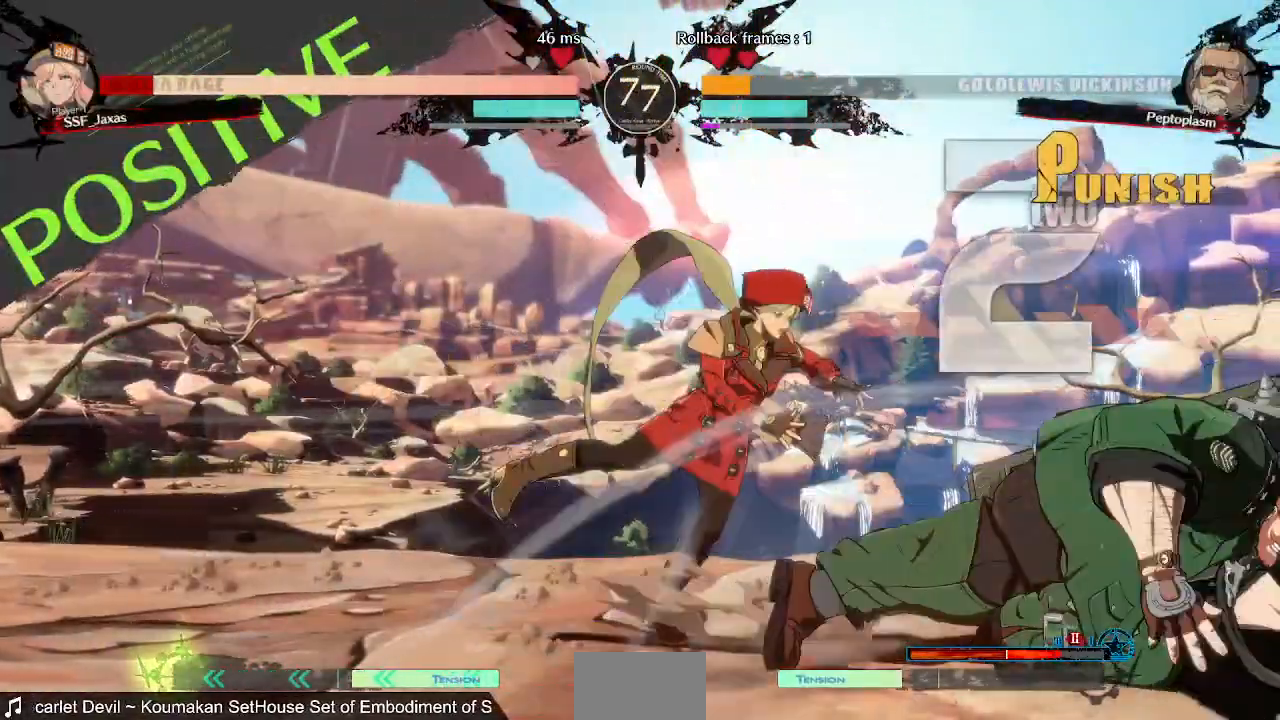
{"dt_ms": 1000, "buttons": ["DPAD_DOWN", "DPAD_LEFT"]}
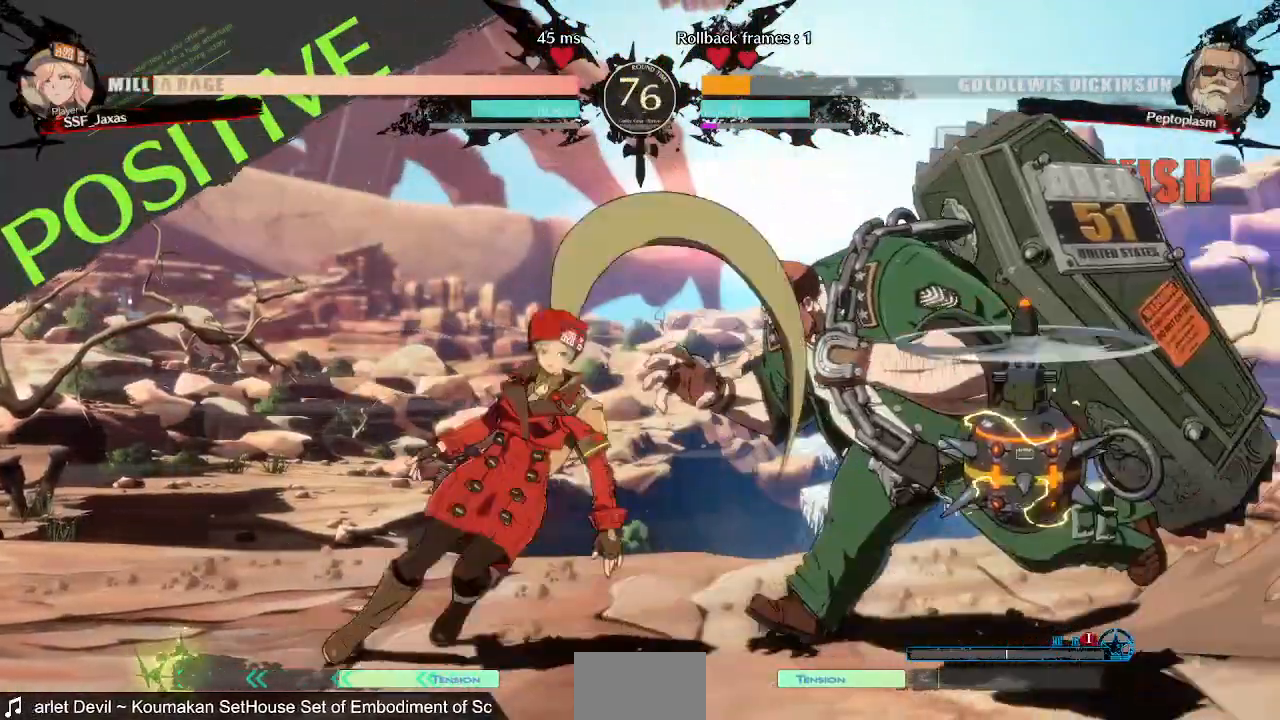
{"dt_ms": 520, "buttons": ["SQUARE", "TRIANGLE", "DPAD_DOWN", "DPAD_LEFT"]}
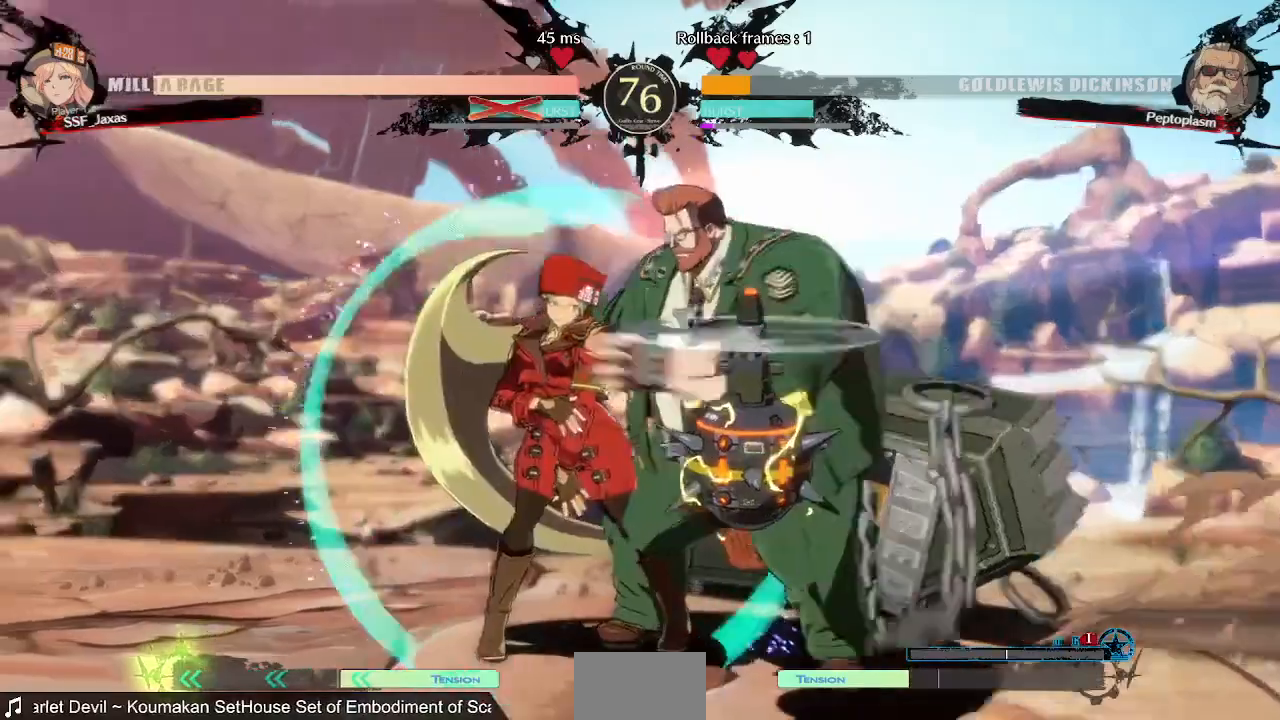
{"dt_ms": 480, "buttons": ["DPAD_LEFT"], "events": [[240, "SQUARE", "up"], [280, "TRIANGLE", "up"], [320, "DPAD_DOWN", "up"]]}
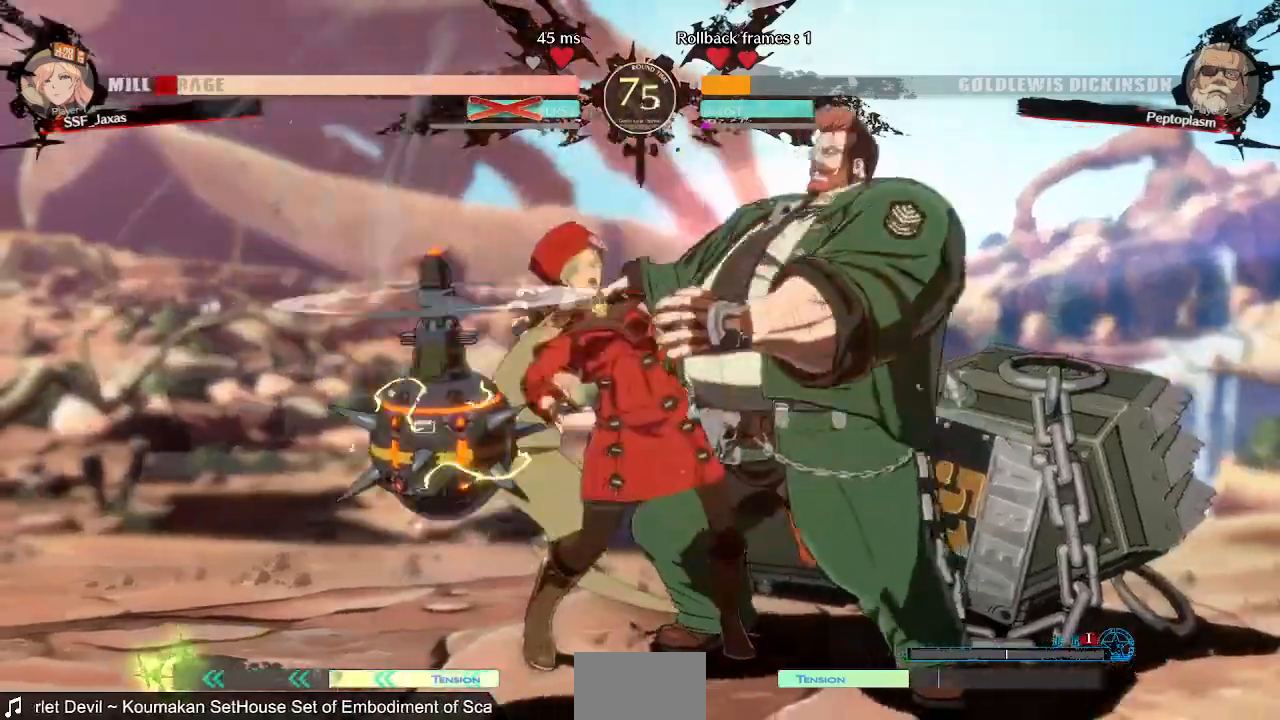
{"dt_ms": 520, "buttons": ["DPAD_LEFT"], "events": [[160, "DPAD_DOWN", "down"], [320, "SQUARE", "down"], [320, "TRIANGLE", "down"], [360, "DPAD_DOWN", "up"], [480, "TRIANGLE", "up"], [520, "SQUARE", "up"]]}
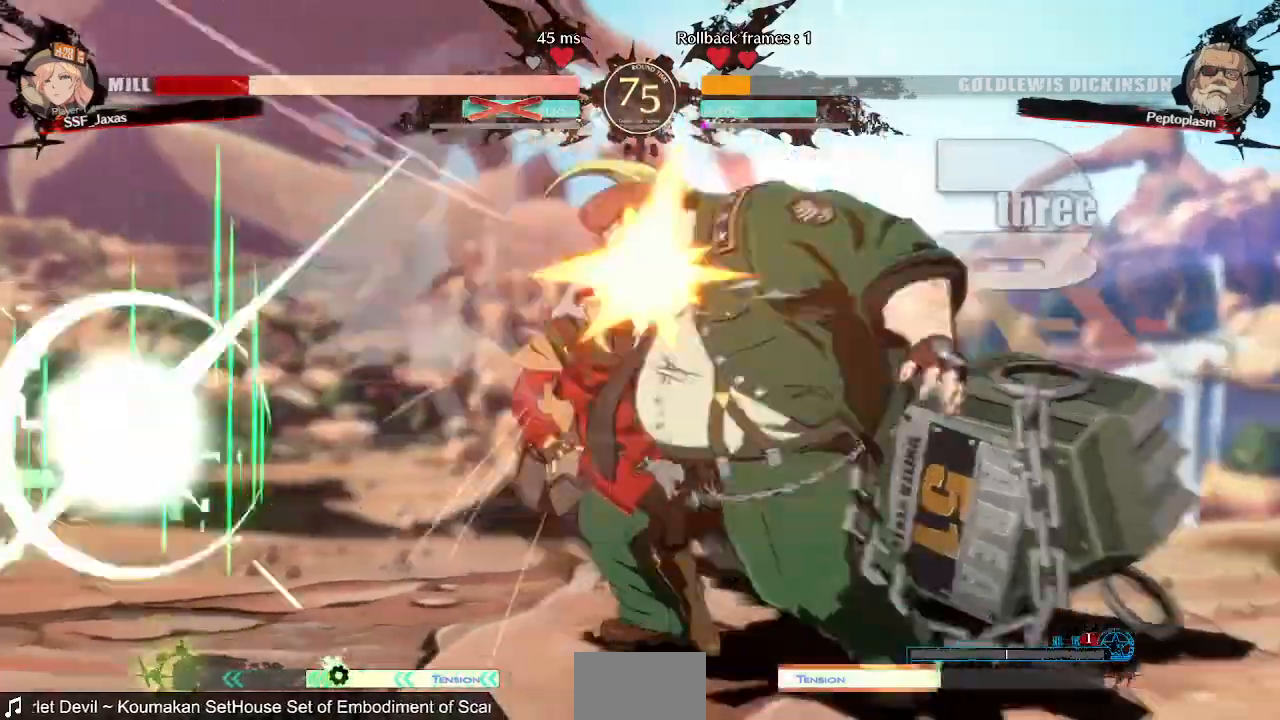
{"dt_ms": 480, "buttons": ["DPAD_LEFT"]}